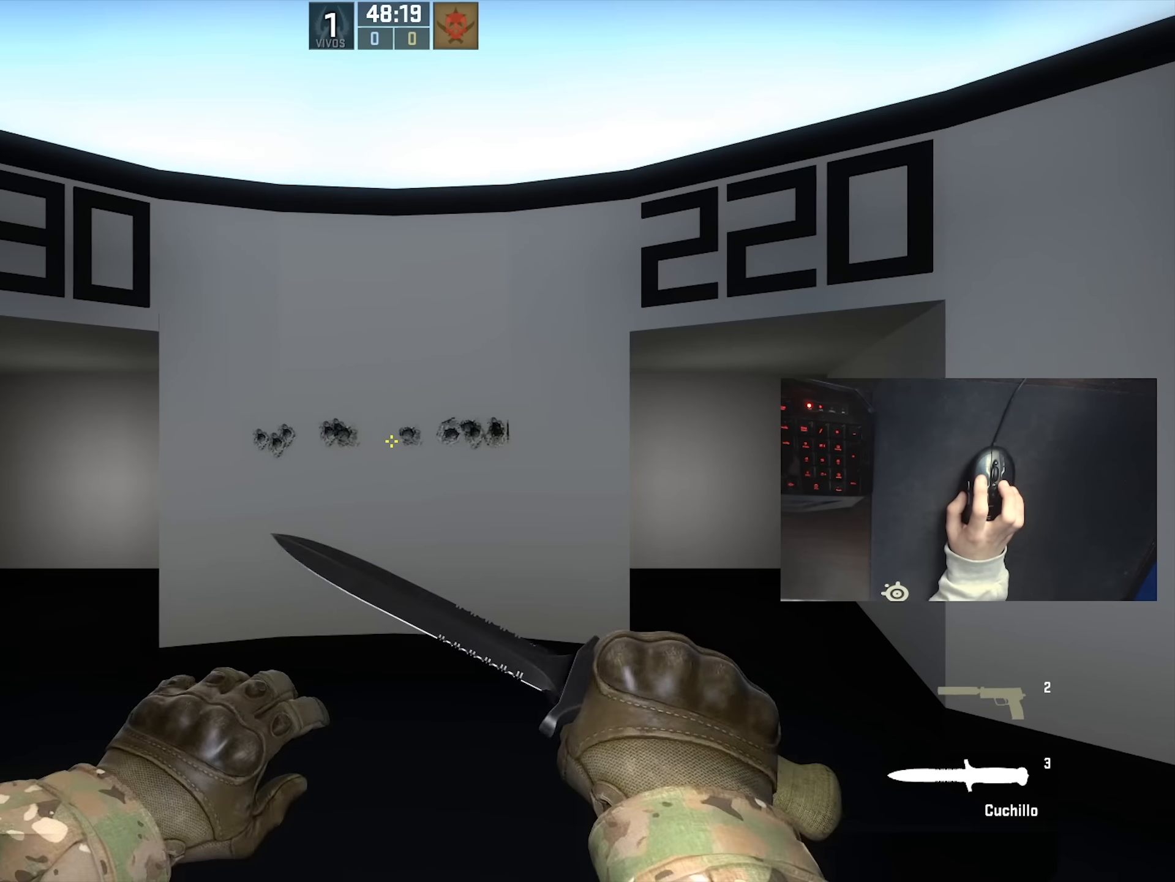
Gameplay with keyboard and mouse; each line is a JSON object with the keys and mouse buttons held at the frame after it. "events" lists presses ("down") and releases ("up") of "1", "2", "3", "4", "5", "a", "alt", "c", "ctrl", "d", "e", "f", "q", "r", "s", "shift", "space", "tab", "v", "w", "x", "z", "mouse_left", "mouse_middle", "mouse_right", "mouse_wheel_up" and "mouse_wheel_down" between this image and that frame as [ms after this image, input, new state], when the widget could be followed in between. "mouse_left", "mouse_middle", "mouse_right", "mouse_wheel_up", "mouse_wheel_down" = the "left", "middle", "right", "wheel_up", "wheel_down" buttons of the "mouse" list. No other keys are recorded. Not read: mouse_move.
{"keys": [], "mouse": [], "events": []}
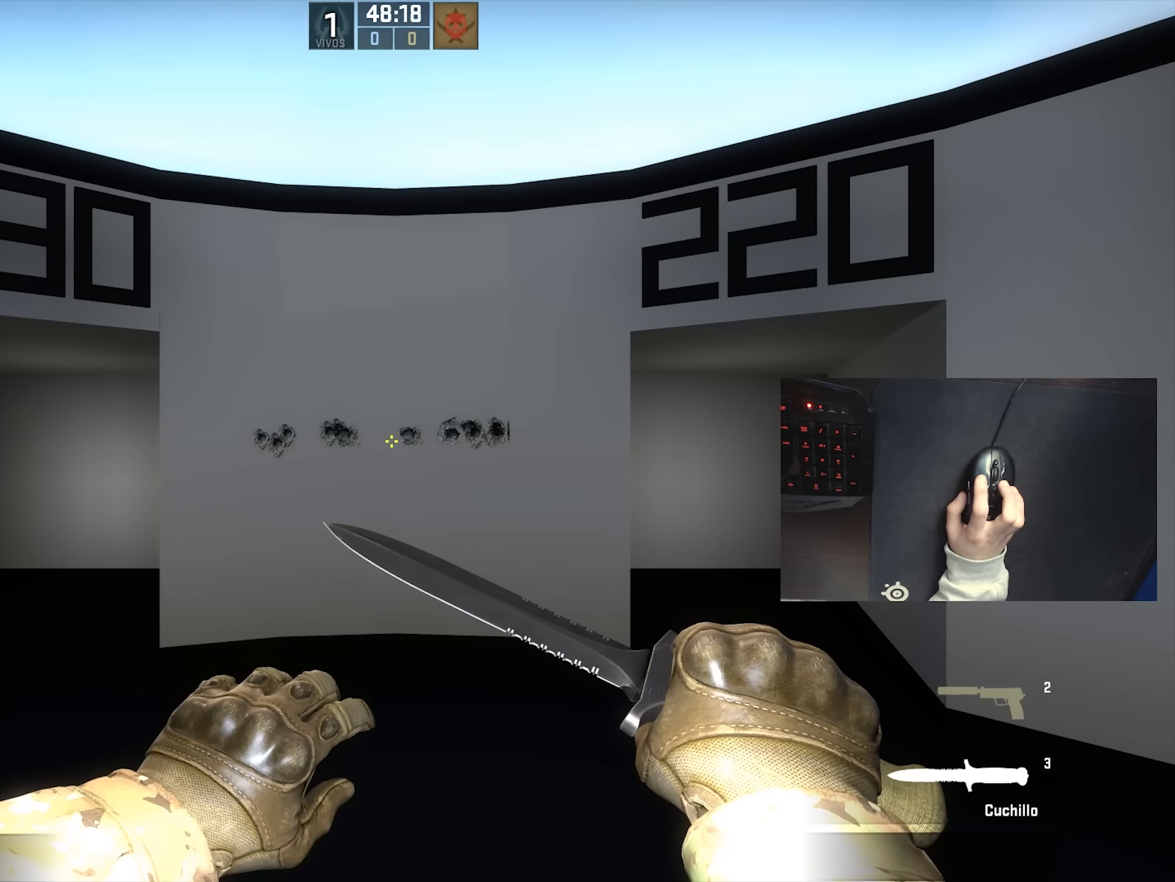
{"keys": [], "mouse": [], "events": []}
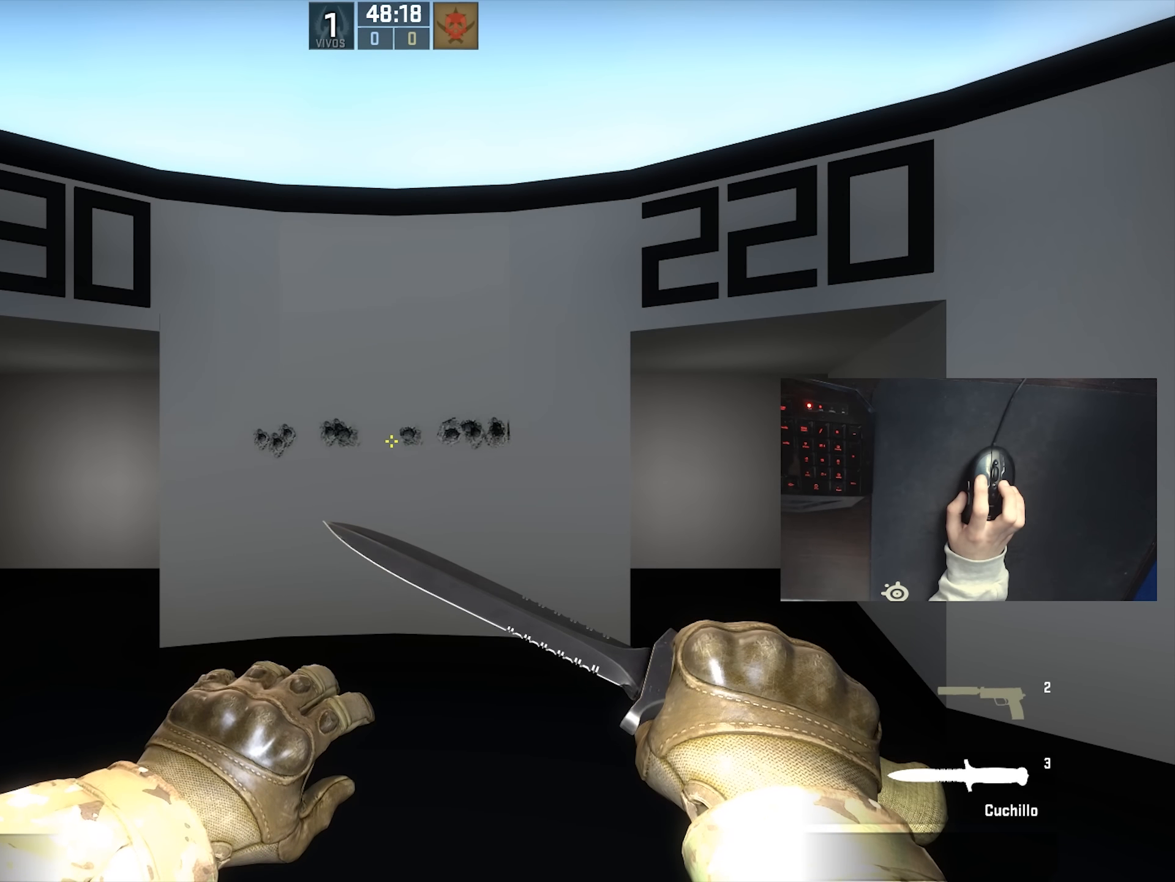
{"keys": ["w"], "mouse": [], "events": [[217, "d", "down"], [333, "d", "up"], [433, "w", "down"]]}
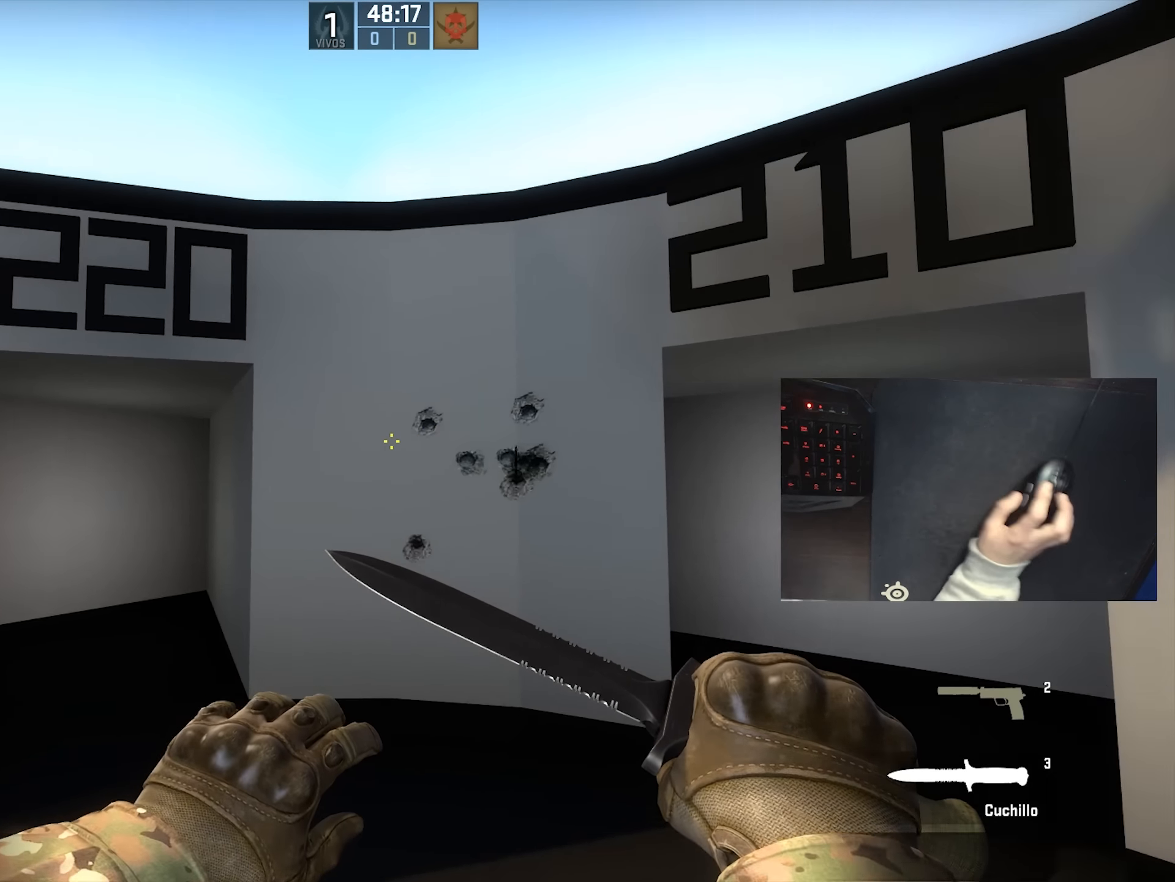
{"keys": ["w"], "mouse": [], "events": [[183, "a", "down"], [333, "a", "up"]]}
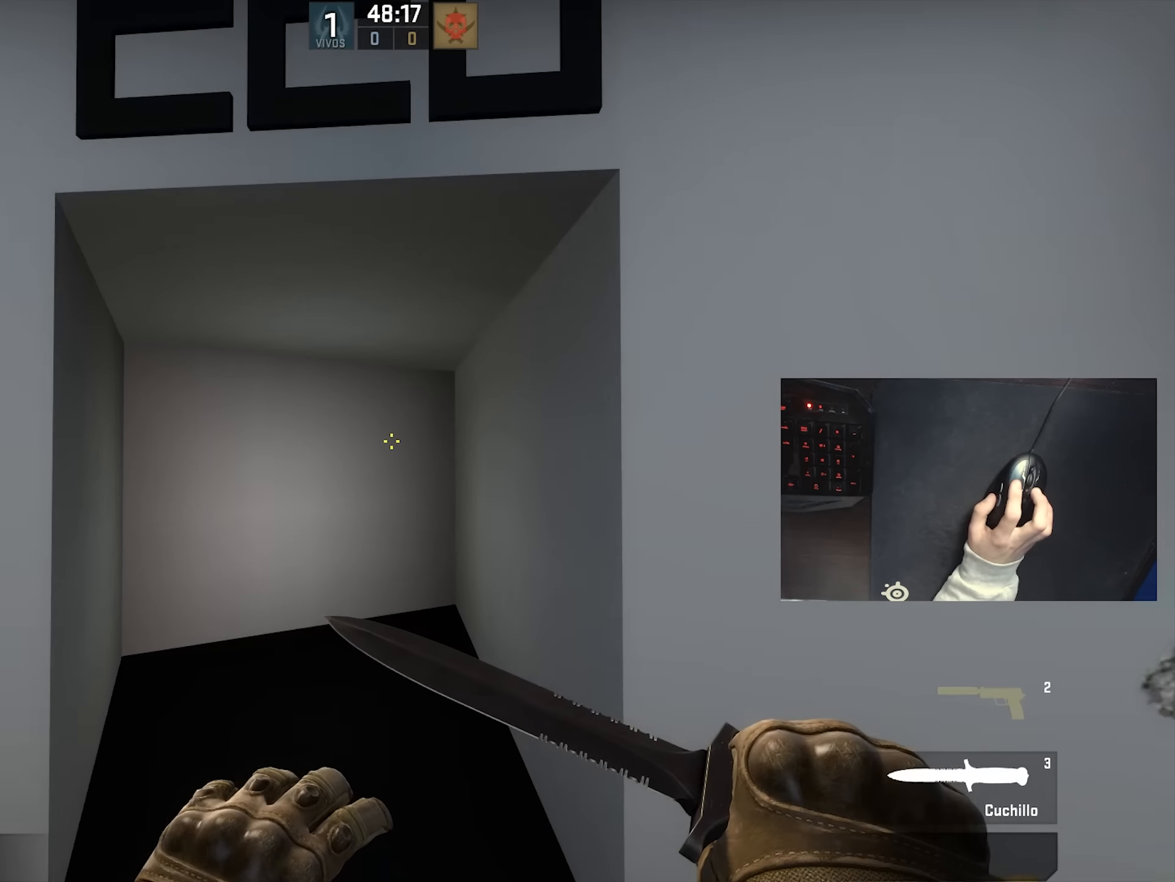
{"keys": [], "mouse": [], "events": [[300, "w", "up"]]}
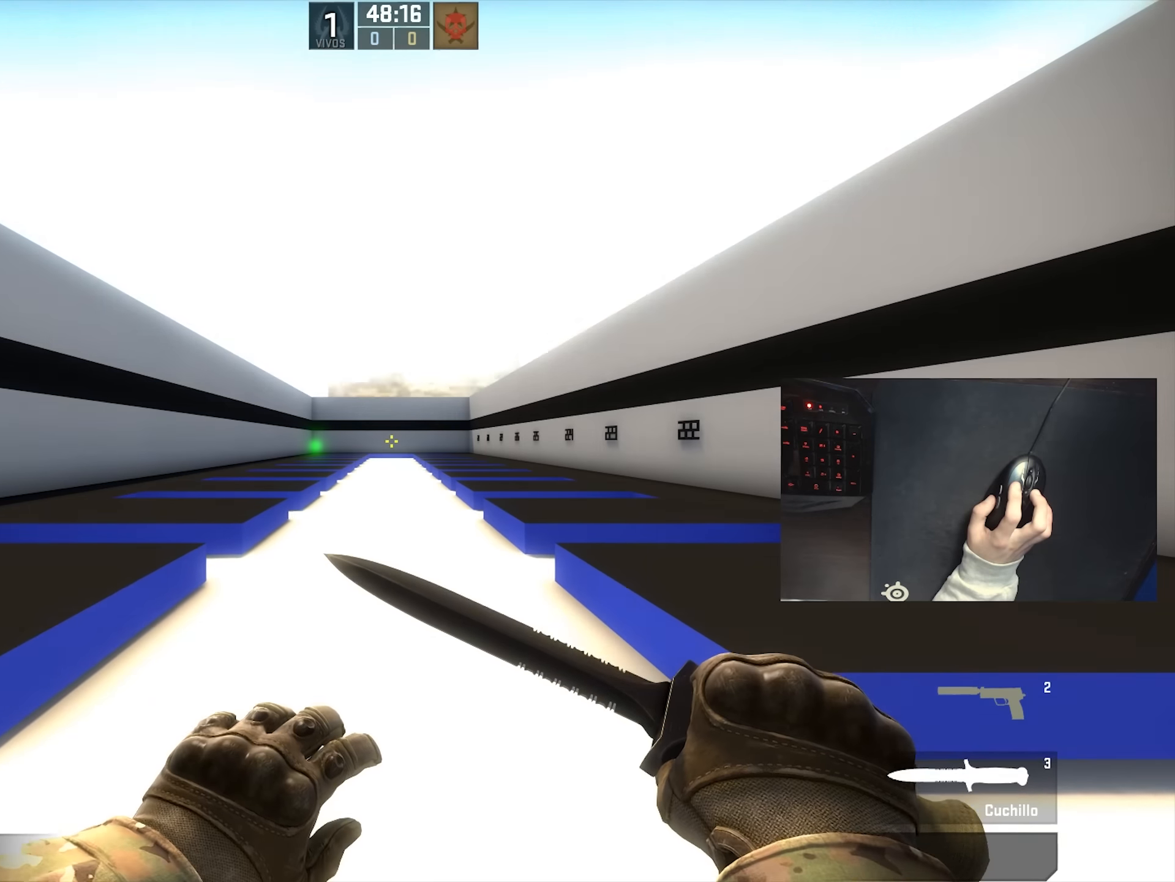
{"keys": ["a"], "mouse": [], "events": [[483, "a", "down"]]}
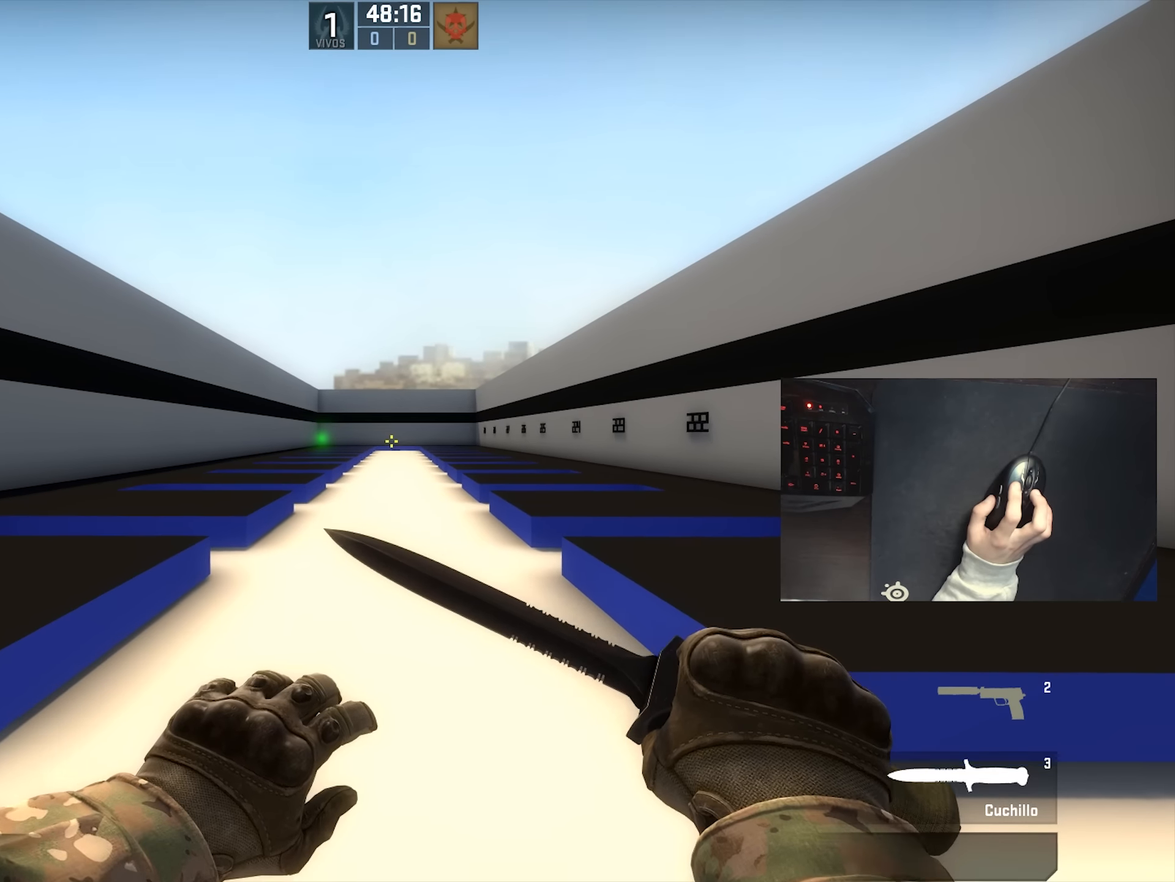
{"keys": ["w"], "mouse": [], "events": [[233, "w", "down"], [283, "a", "up"]]}
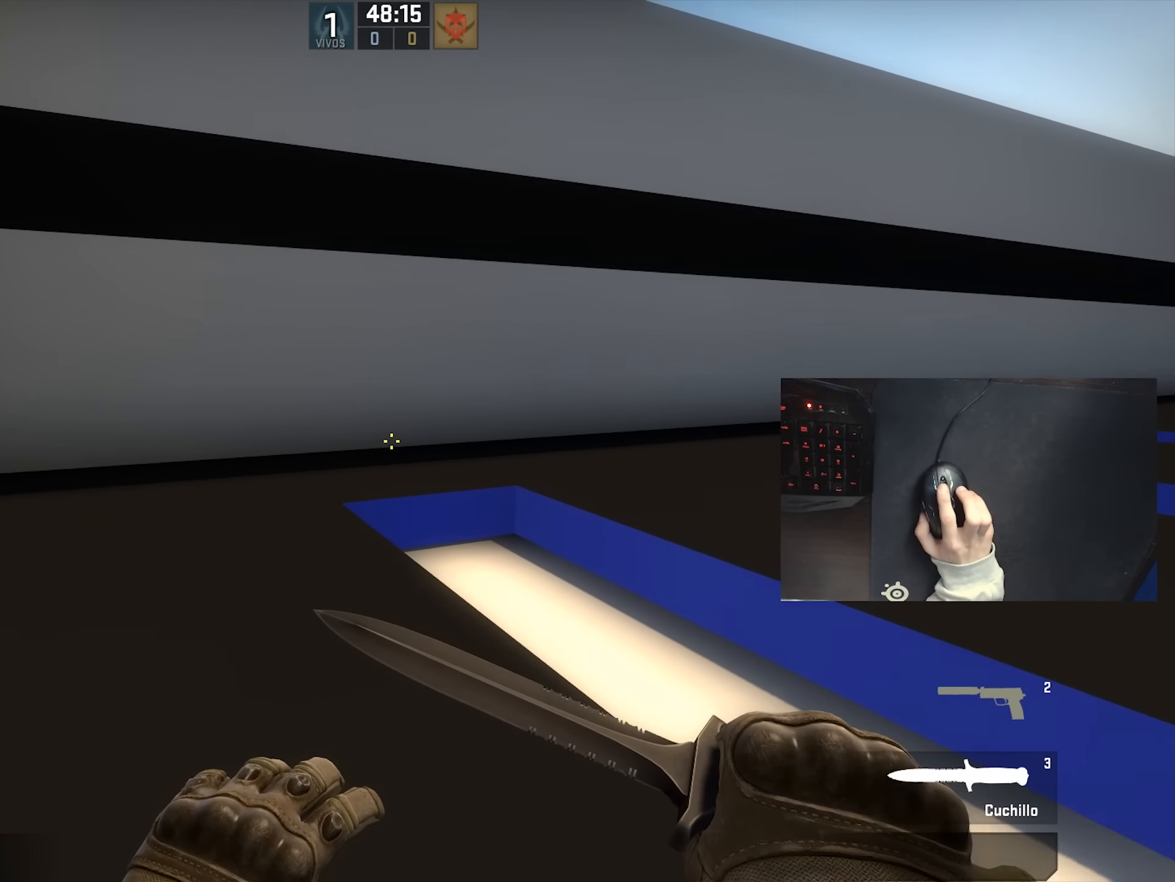
{"keys": ["d"], "mouse": [], "events": [[233, "d", "down"], [333, "mouse_wheel_down", "down"], [383, "w", "up"], [450, "mouse_wheel_down", "up"]]}
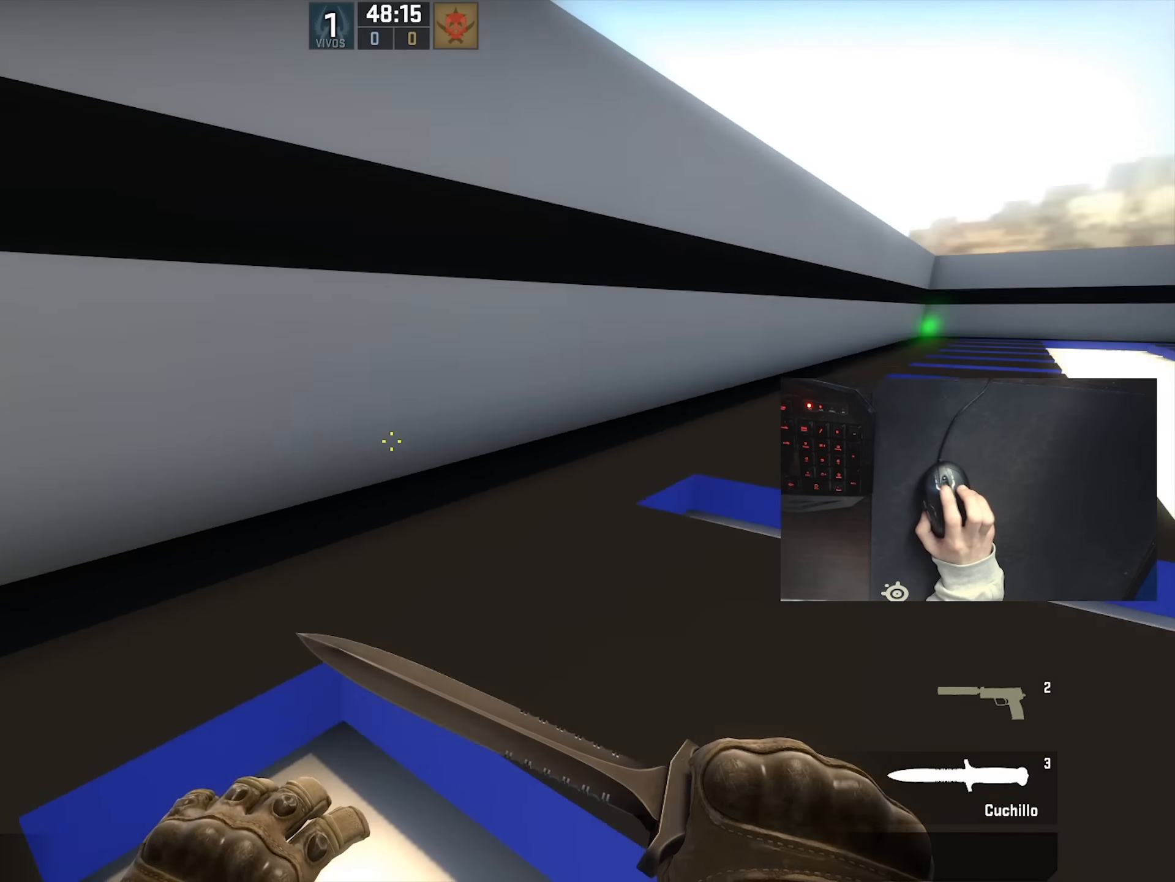
{"keys": ["a"], "mouse": [], "events": [[116, "d", "up"], [266, "a", "down"]]}
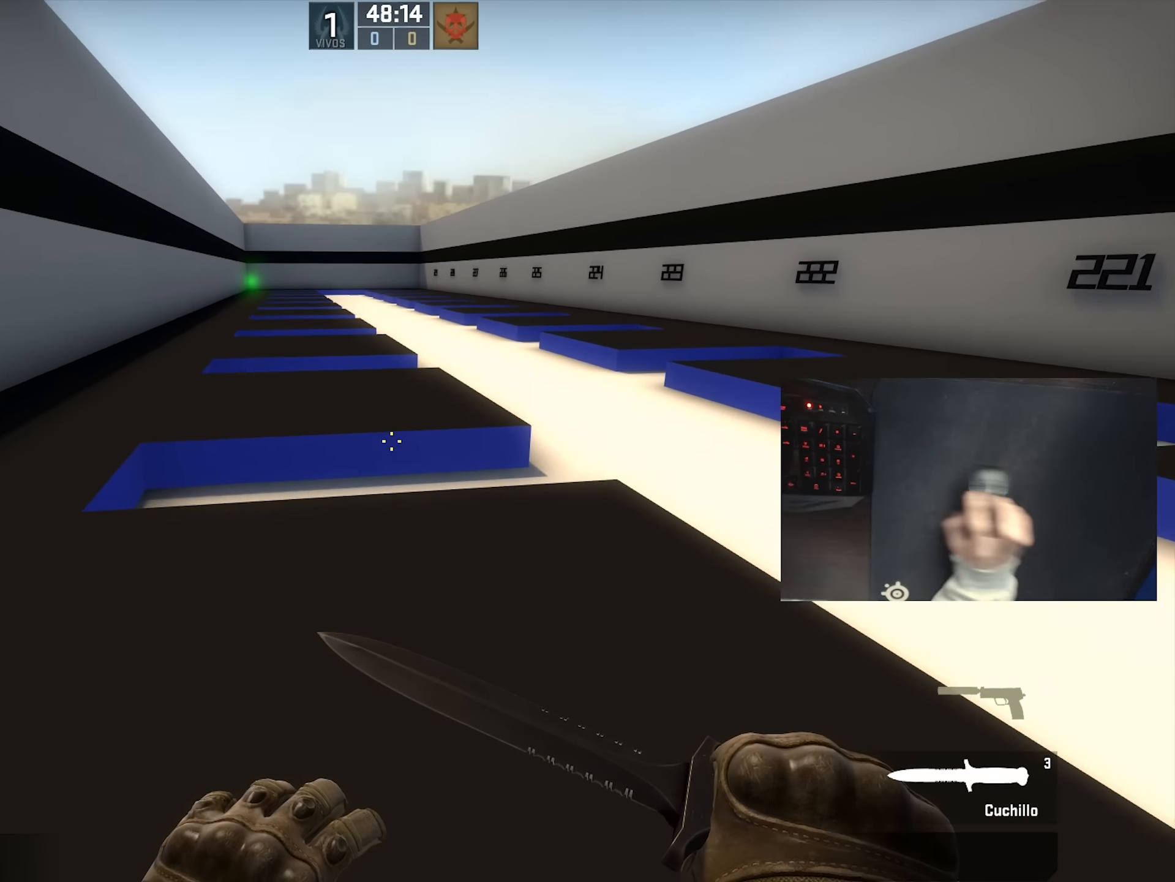
{"keys": ["a", "w"], "mouse": [], "events": [[50, "w", "down"]]}
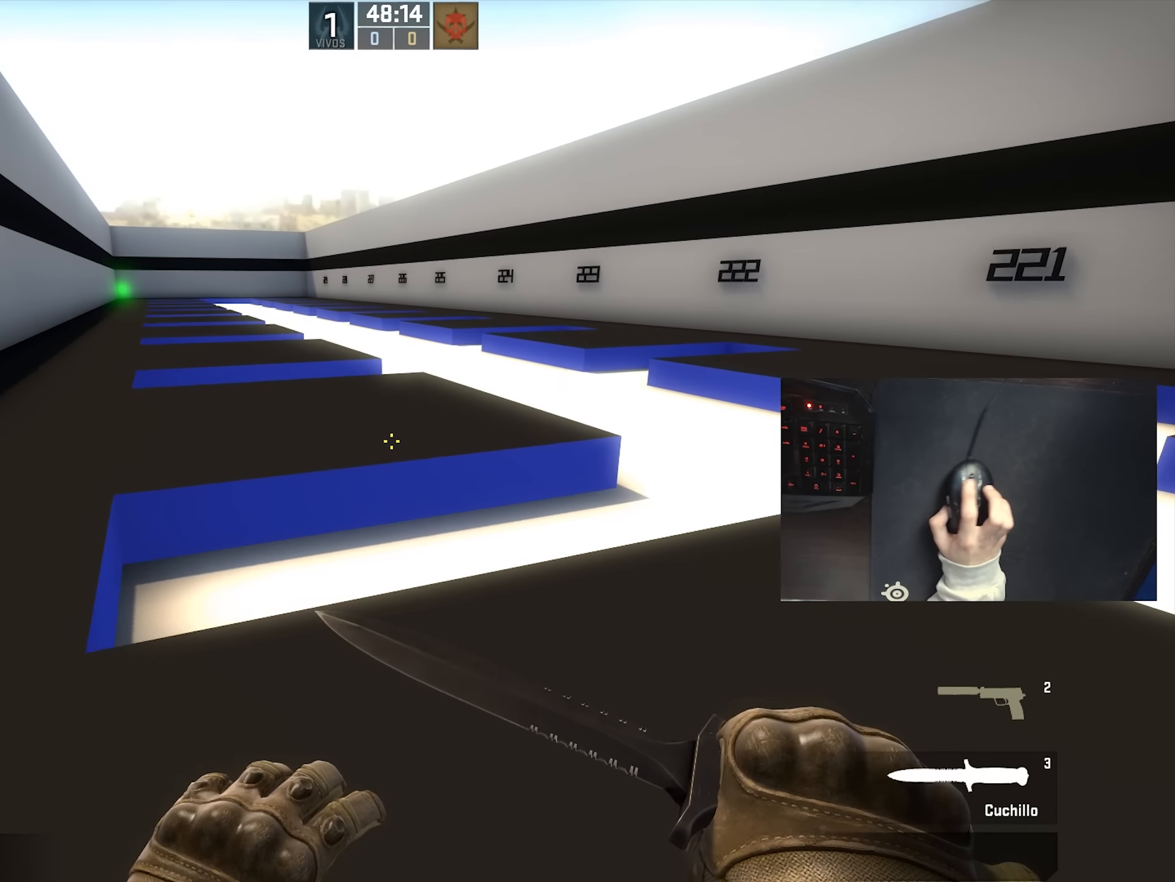
{"keys": ["a", "w"], "mouse": [], "events": []}
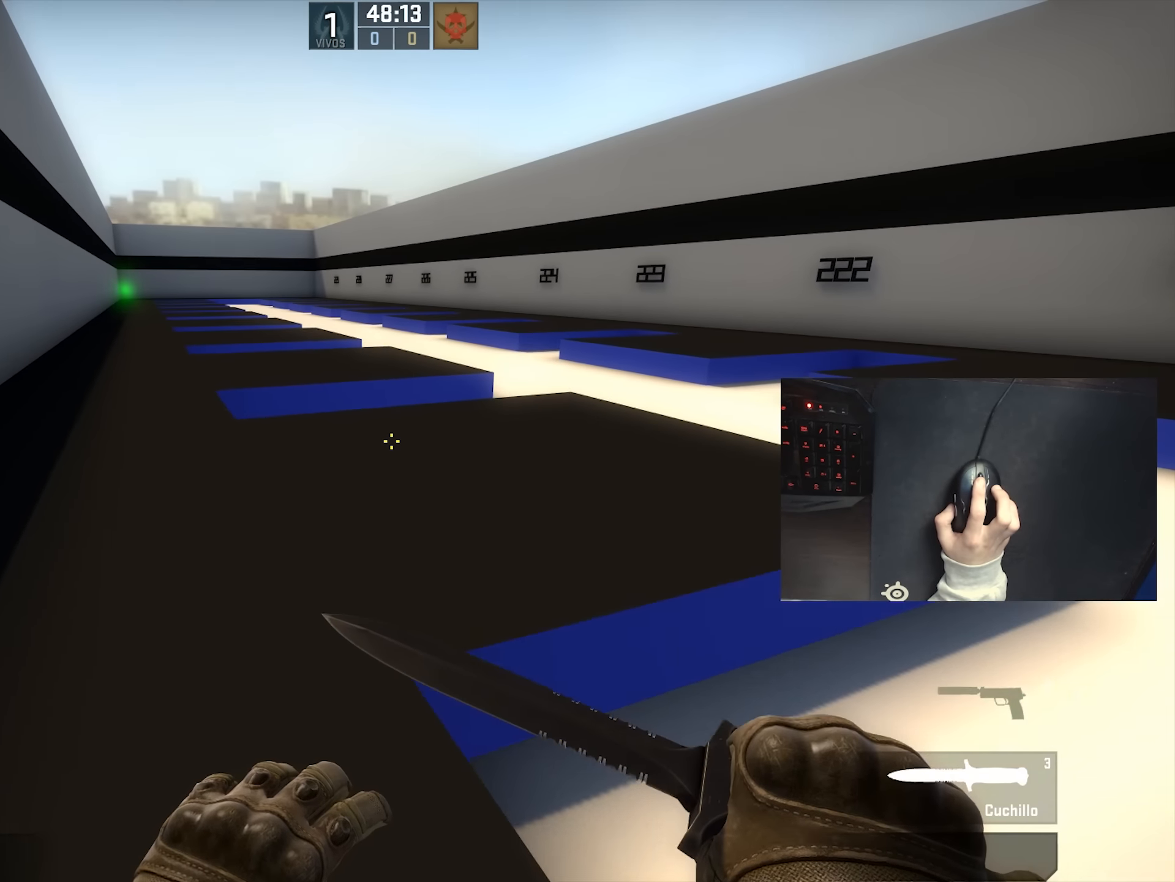
{"keys": ["a", "w"], "mouse": [], "events": [[100, "a", "up"], [416, "a", "down"]]}
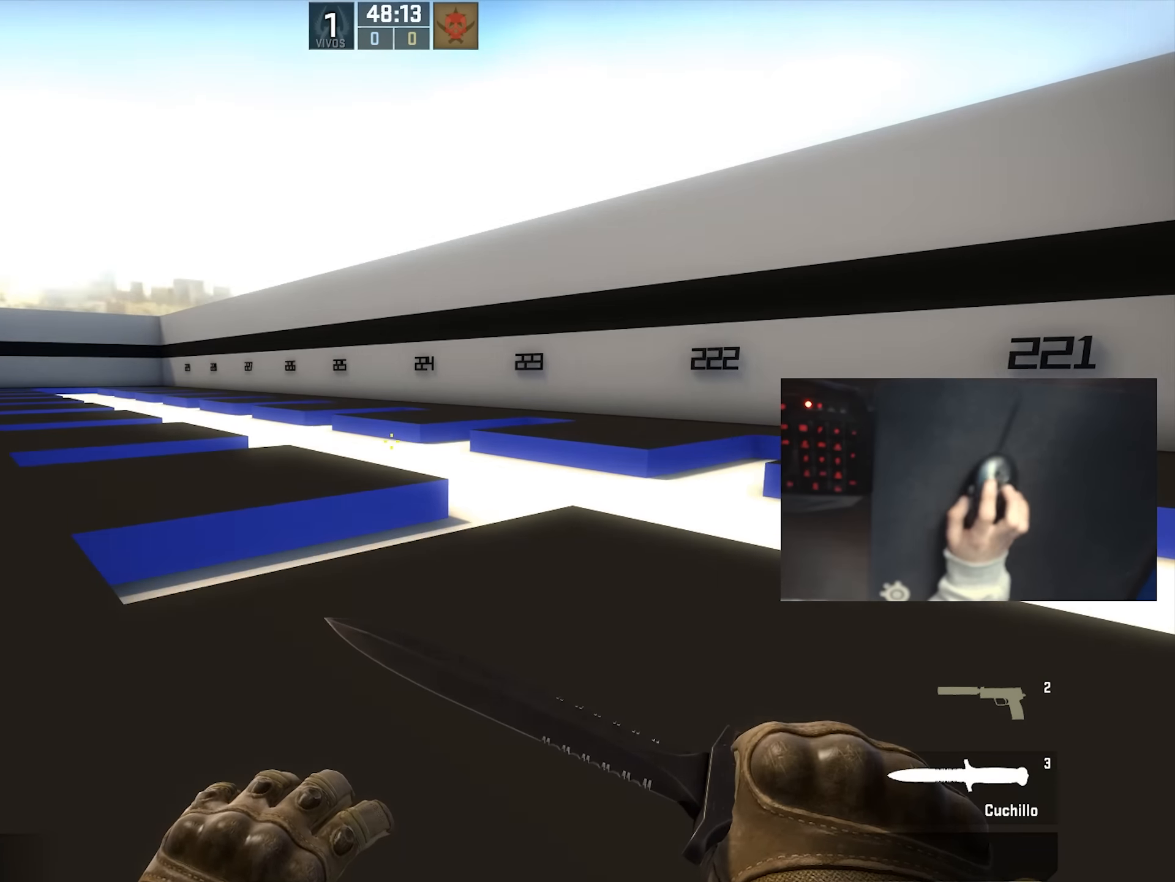
{"keys": ["a", "w"], "mouse": [], "events": [[83, "a", "up"], [400, "a", "down"]]}
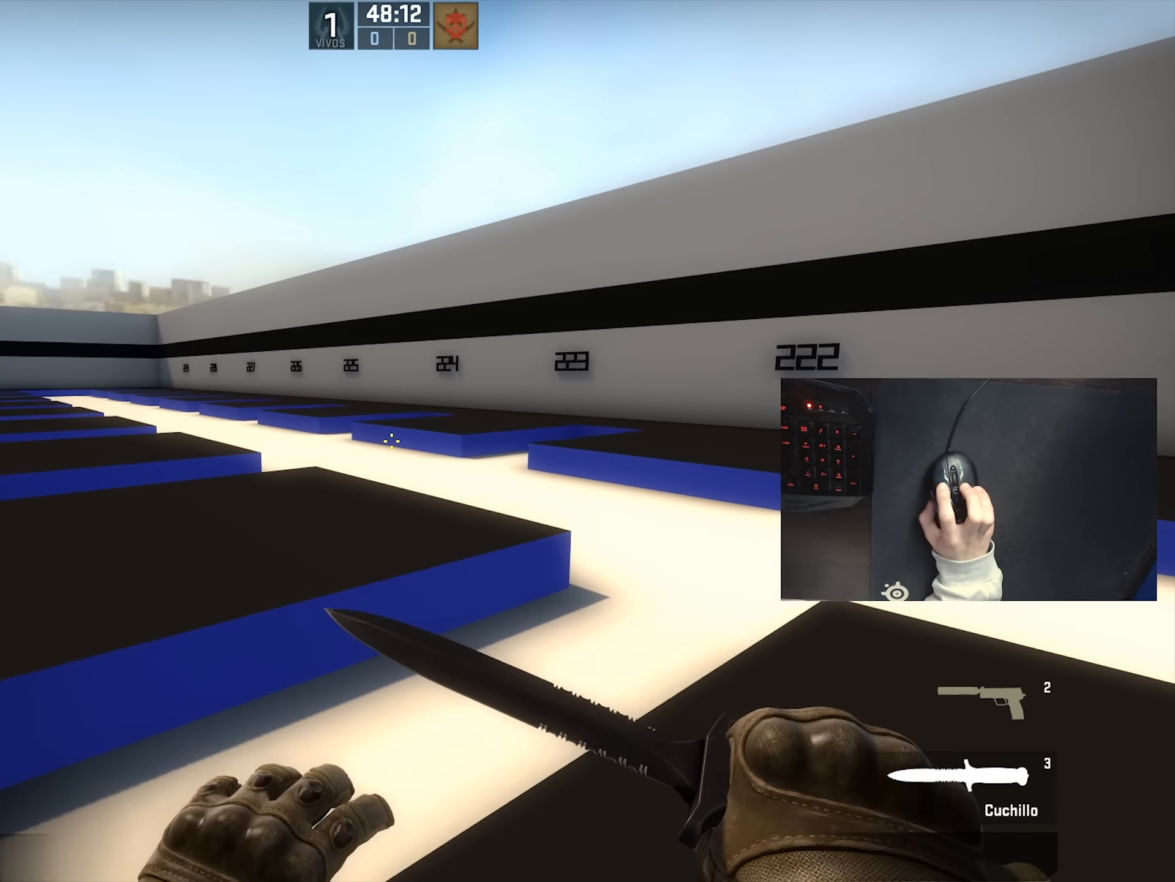
{"keys": ["a", "w"], "mouse": [], "events": []}
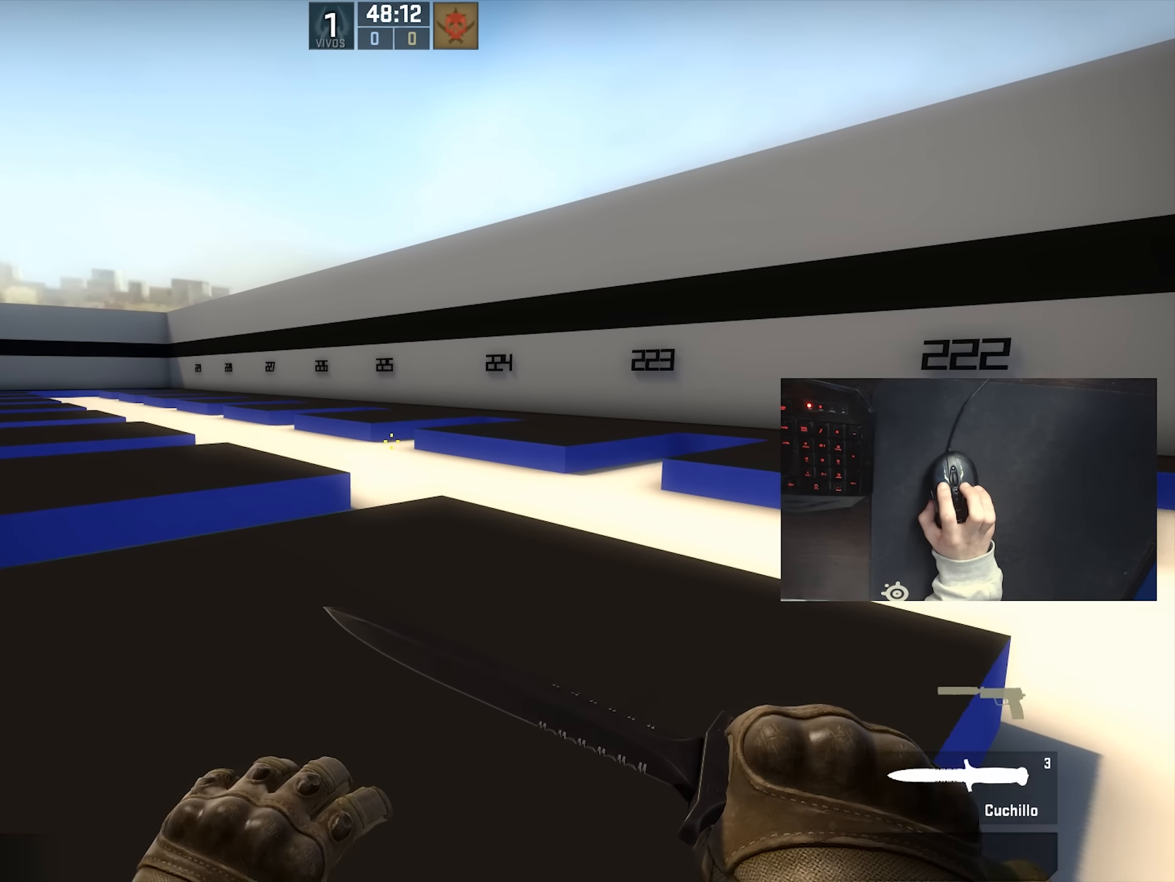
{"keys": ["a", "w"], "mouse": [], "events": [[166, "a", "up"], [166, "mouse_wheel_down", "down"], [200, "a", "down"], [266, "mouse_wheel_down", "up"]]}
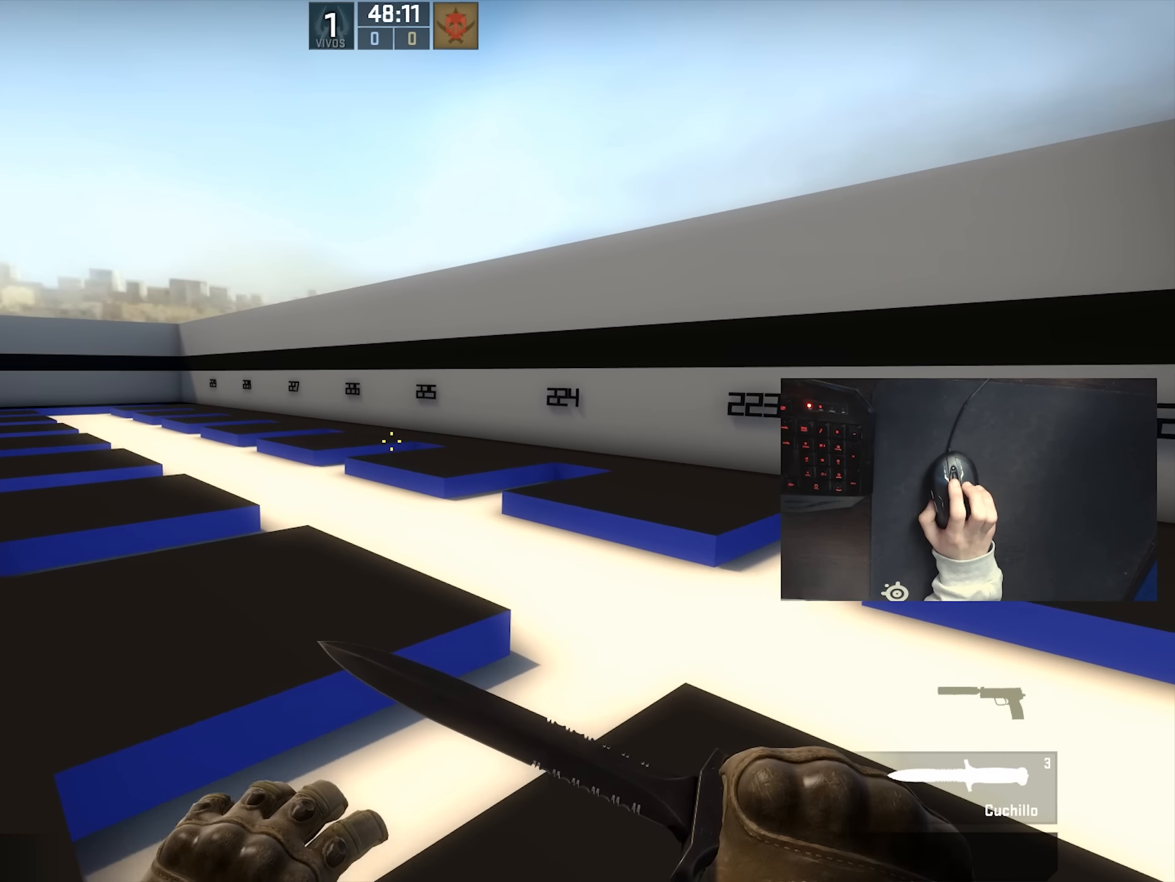
{"keys": ["a", "w"], "mouse": [], "events": [[333, "mouse_wheel_down", "down"], [483, "mouse_wheel_down", "up"]]}
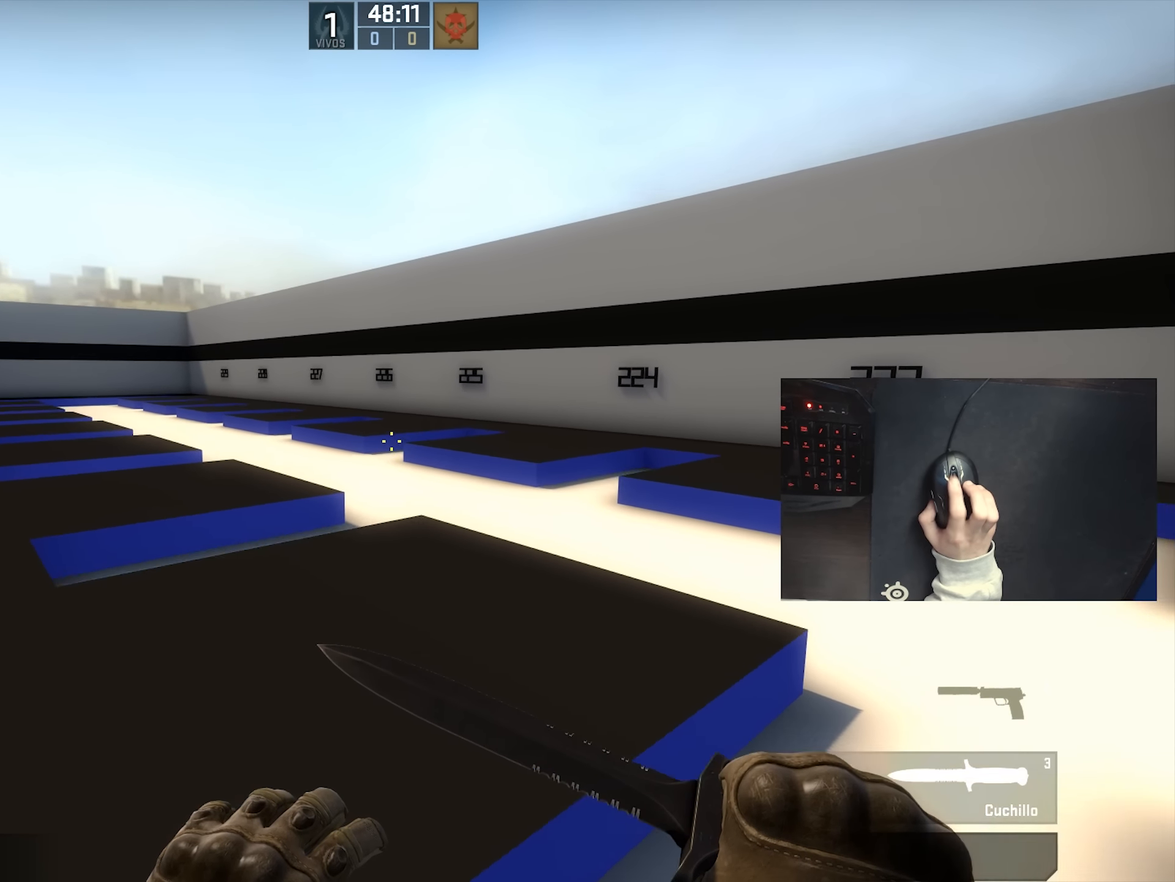
{"keys": ["w"], "mouse": ["wheel_down"], "events": [[83, "a", "up"], [466, "mouse_wheel_down", "down"]]}
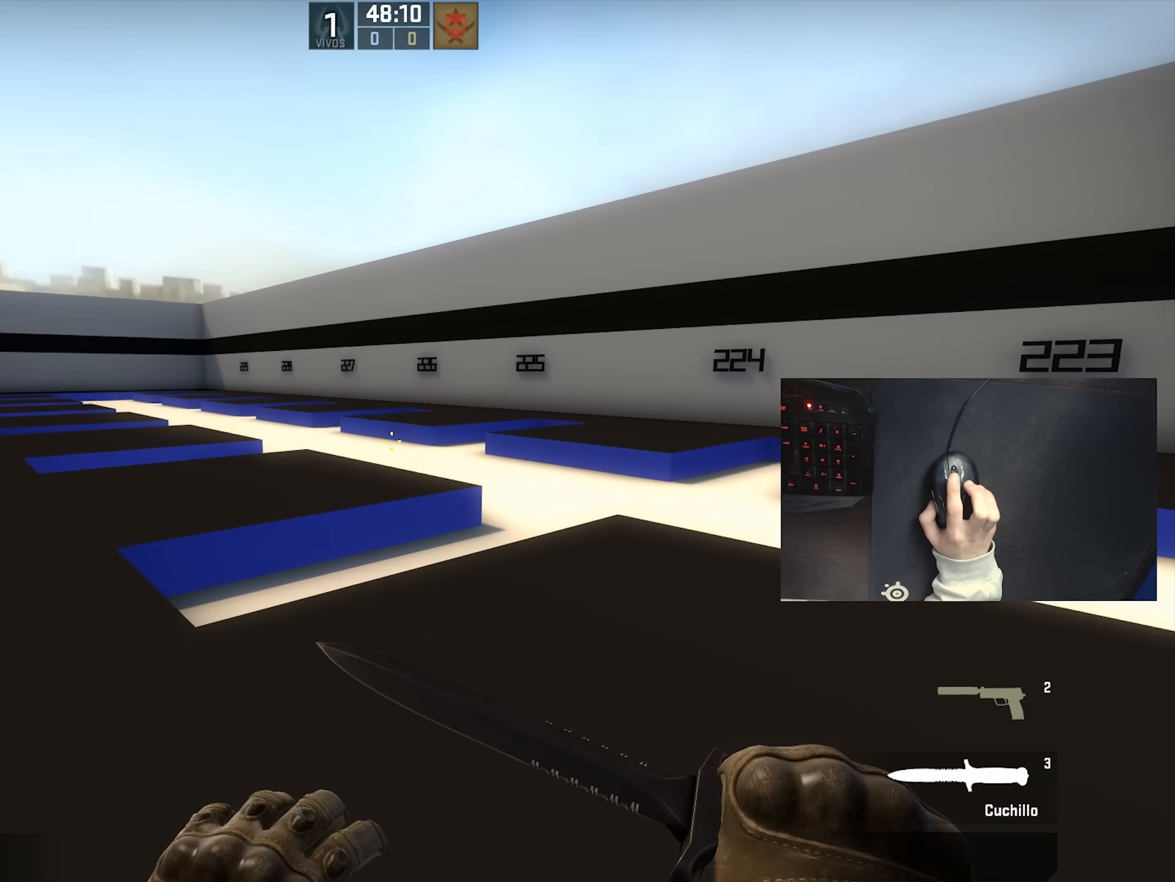
{"keys": ["a", "w"], "mouse": [], "events": [[83, "mouse_wheel_down", "up"], [116, "mouse_wheel_down", "down"], [150, "mouse_wheel_down", "up"], [200, "d", "down"], [266, "d", "up"], [300, "a", "down"]]}
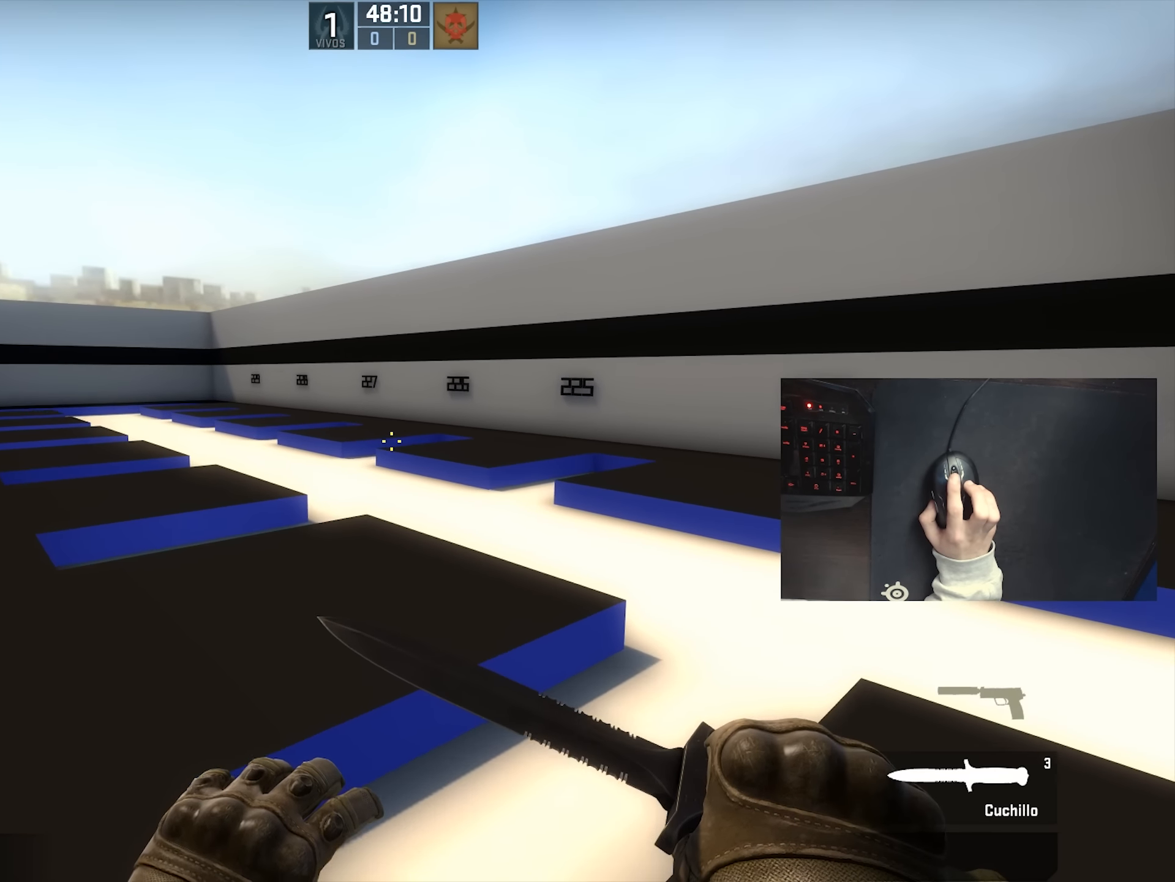
{"keys": ["a", "w"], "mouse": [], "events": []}
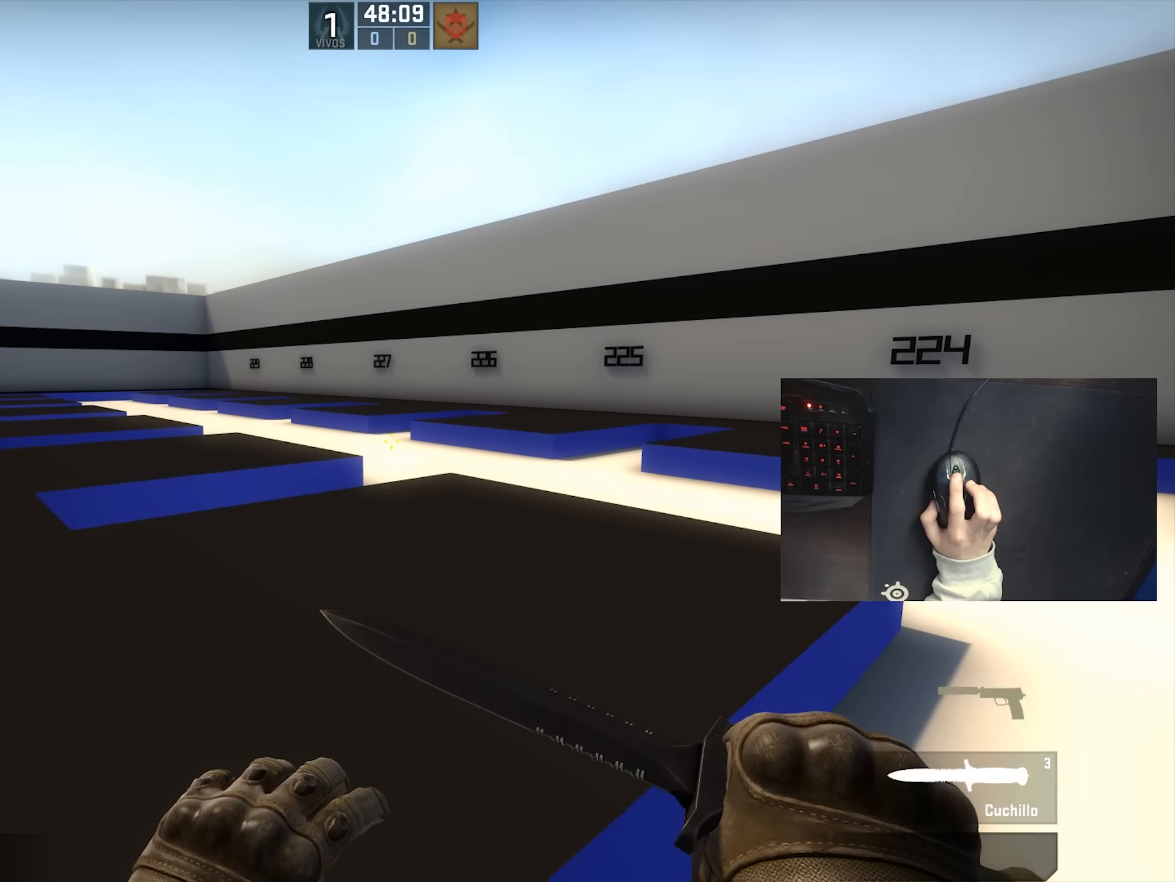
{"keys": ["a", "w"], "mouse": [], "events": []}
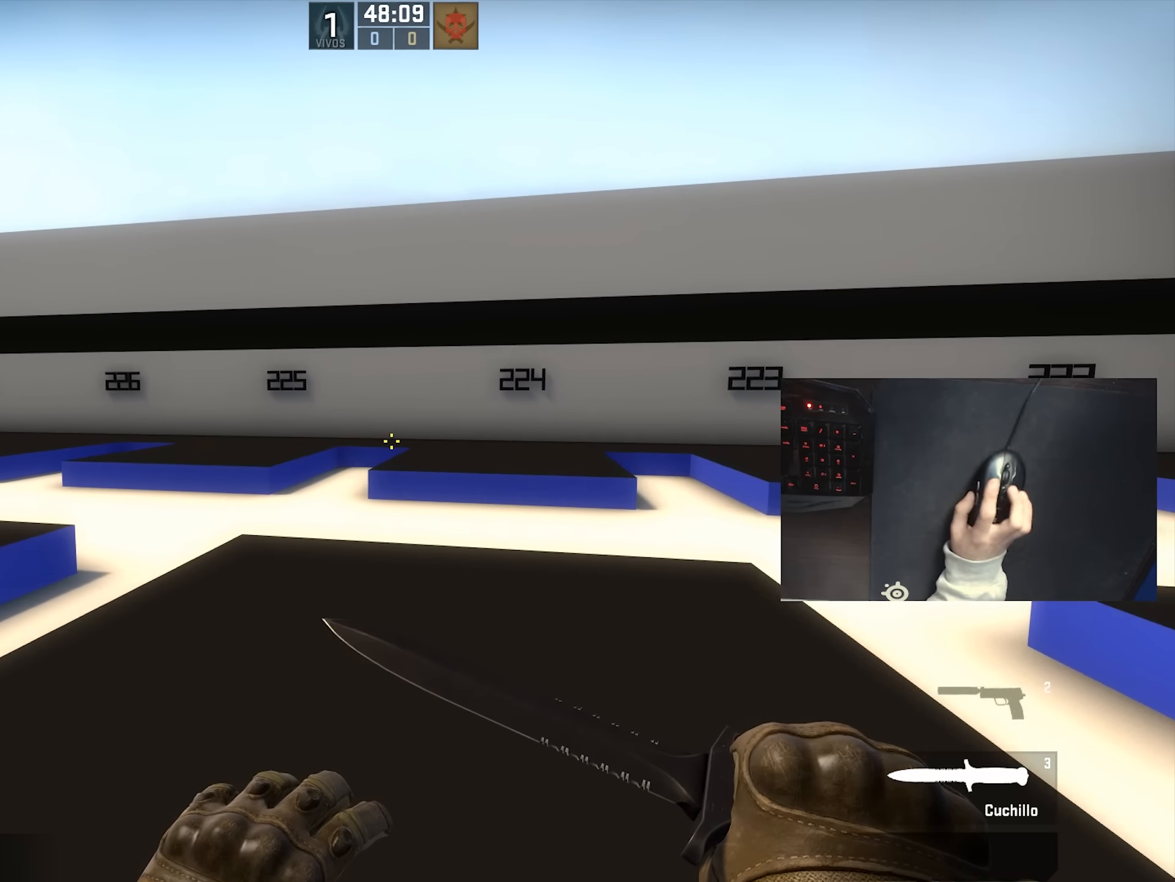
{"keys": ["a"], "mouse": [], "events": [[167, "w", "up"]]}
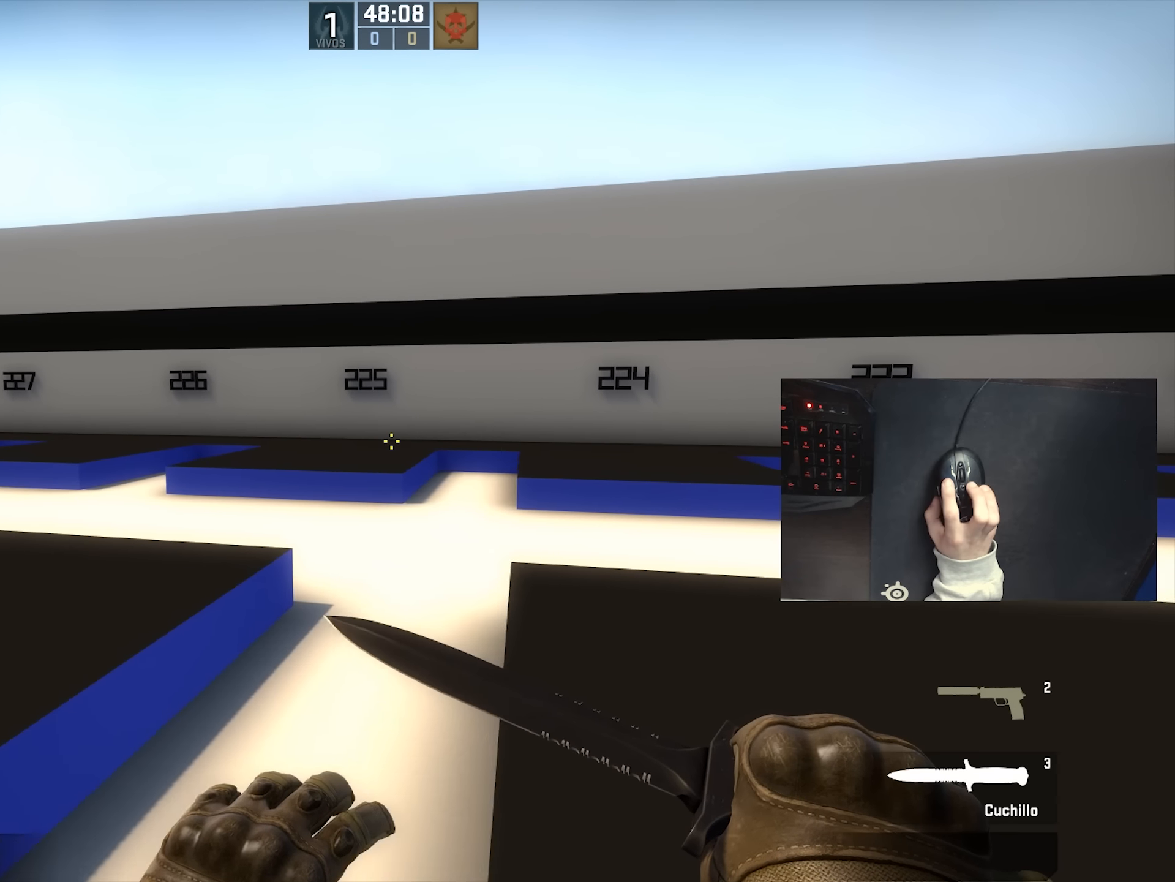
{"keys": ["a"], "mouse": [], "events": []}
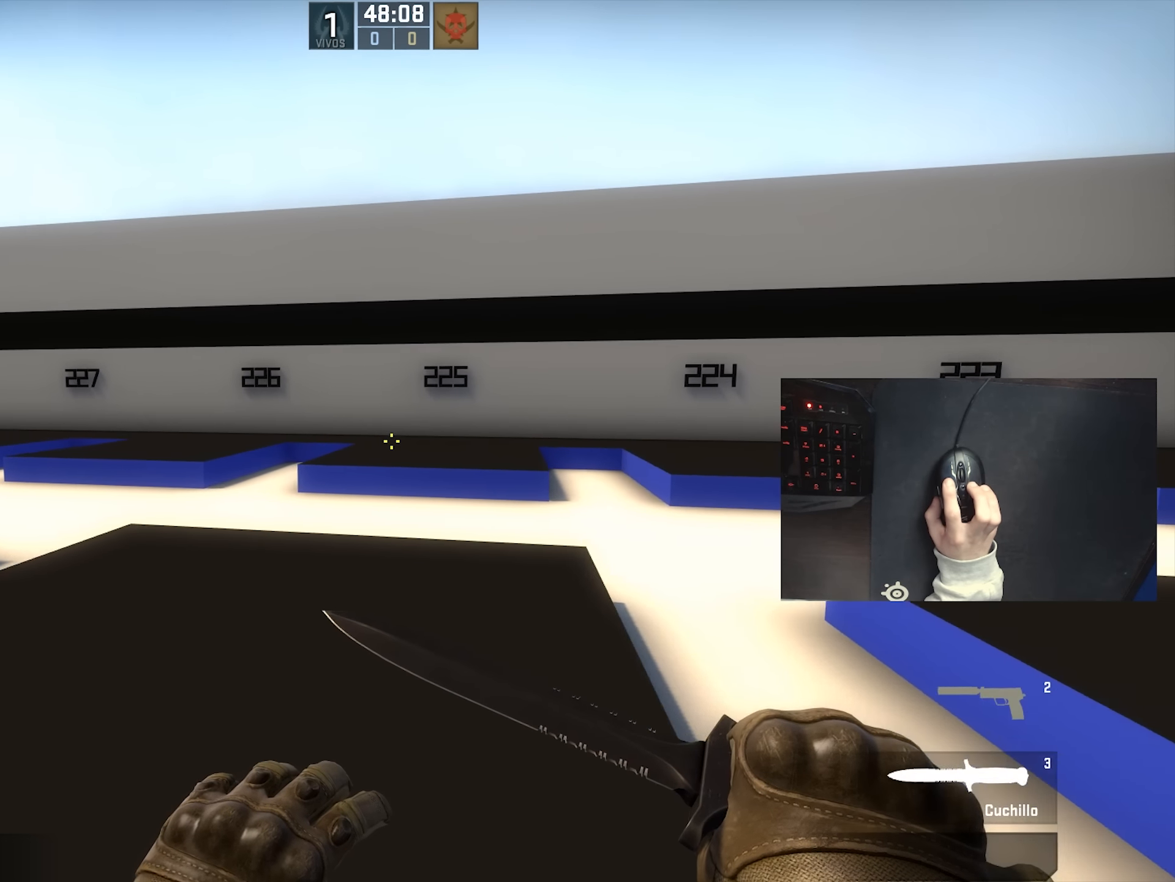
{"keys": [], "mouse": [], "events": [[417, "a", "up"]]}
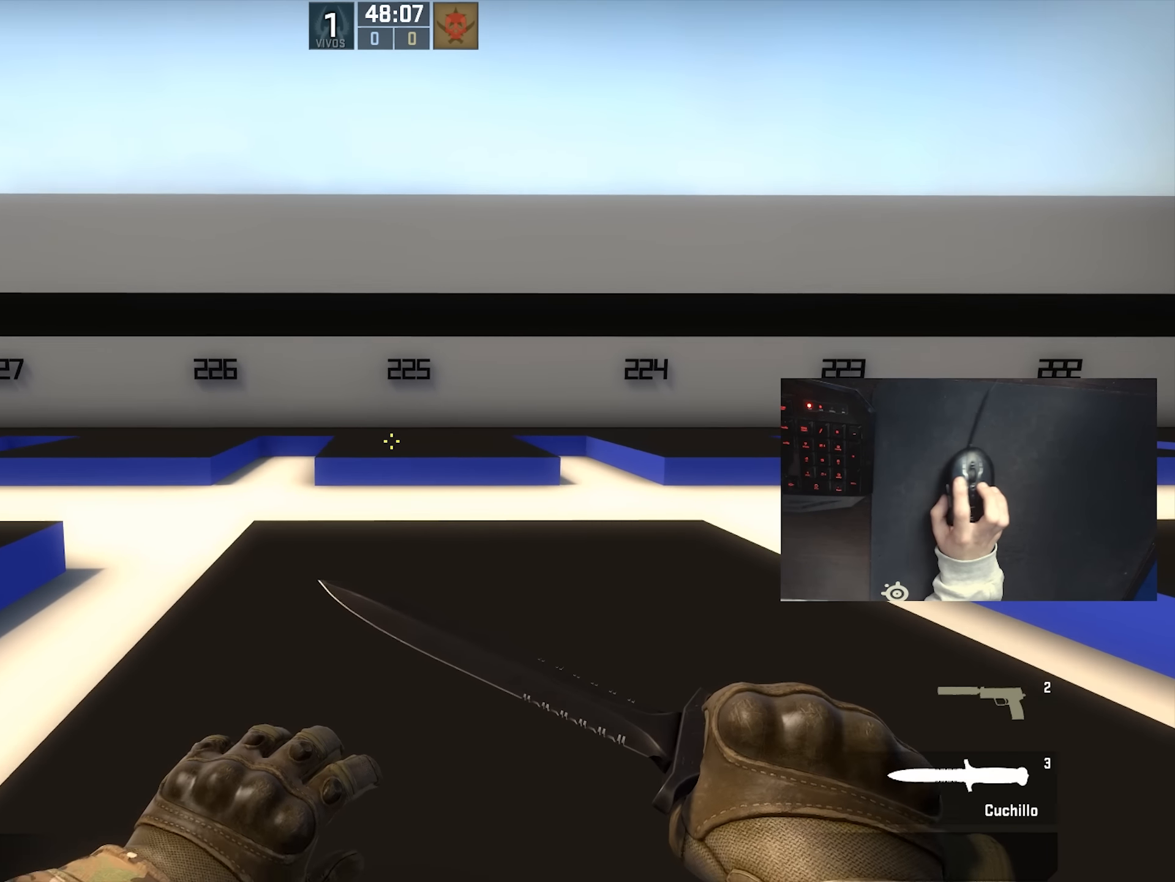
{"keys": [], "mouse": [], "events": [[67, "d", "down"], [450, "d", "up"]]}
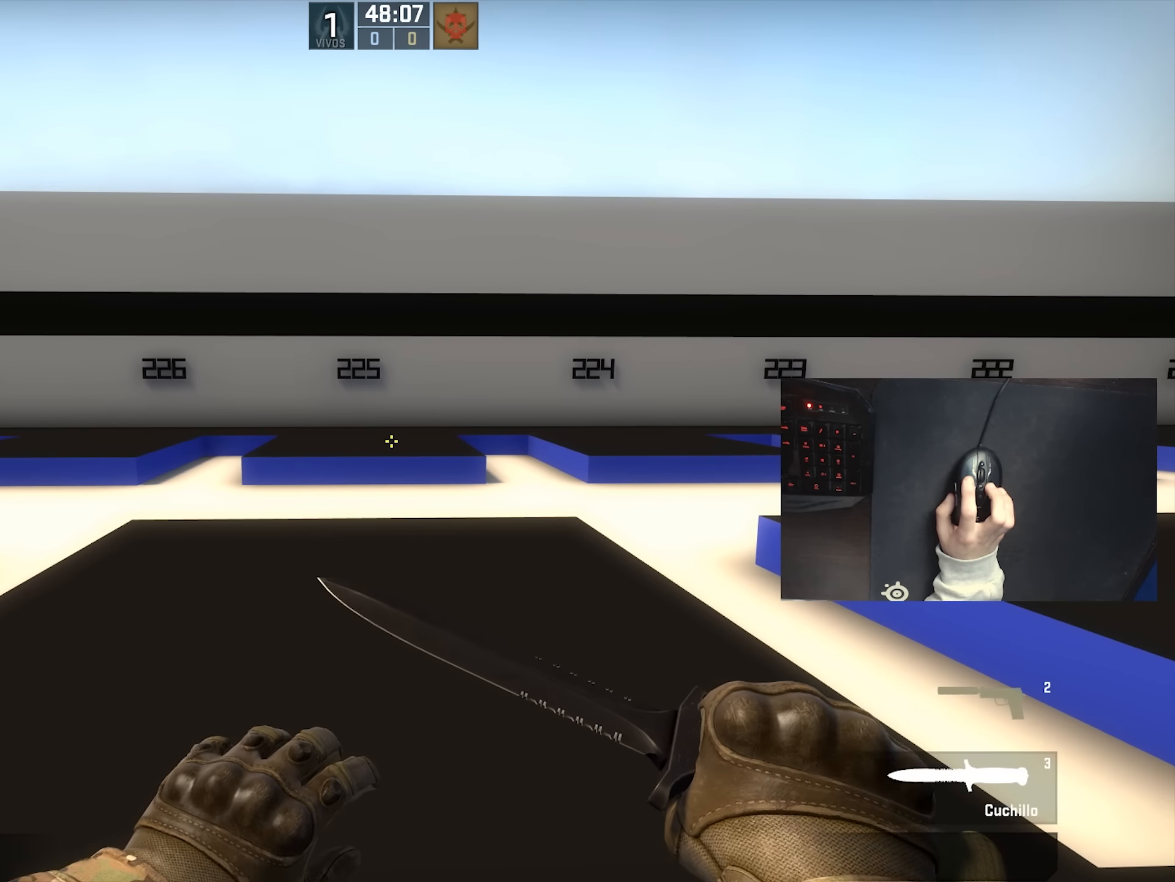
{"keys": [], "mouse": [], "events": [[17, "a", "down"], [334, "a", "up"]]}
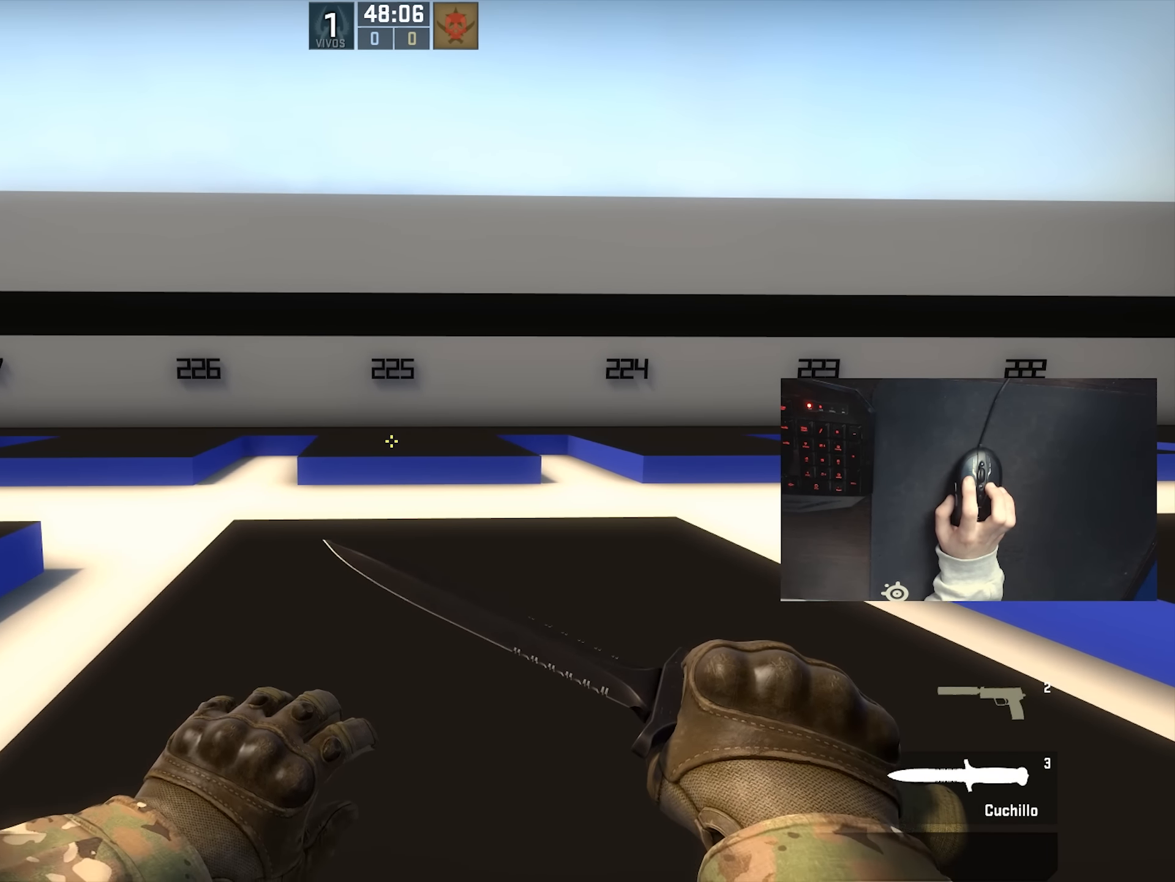
{"keys": ["w"], "mouse": [], "events": [[84, "d", "down"], [250, "w", "down"], [300, "d", "up"]]}
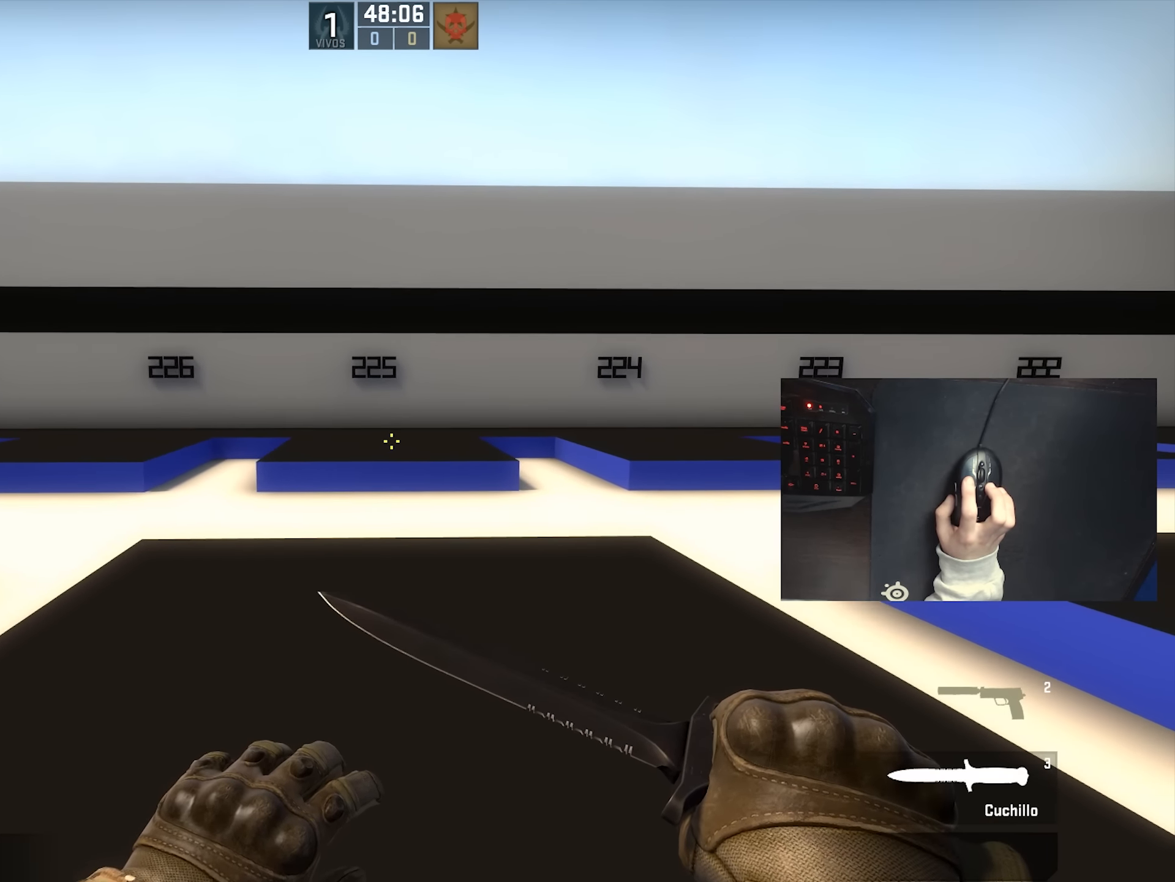
{"keys": [], "mouse": [], "events": [[217, "w", "up"]]}
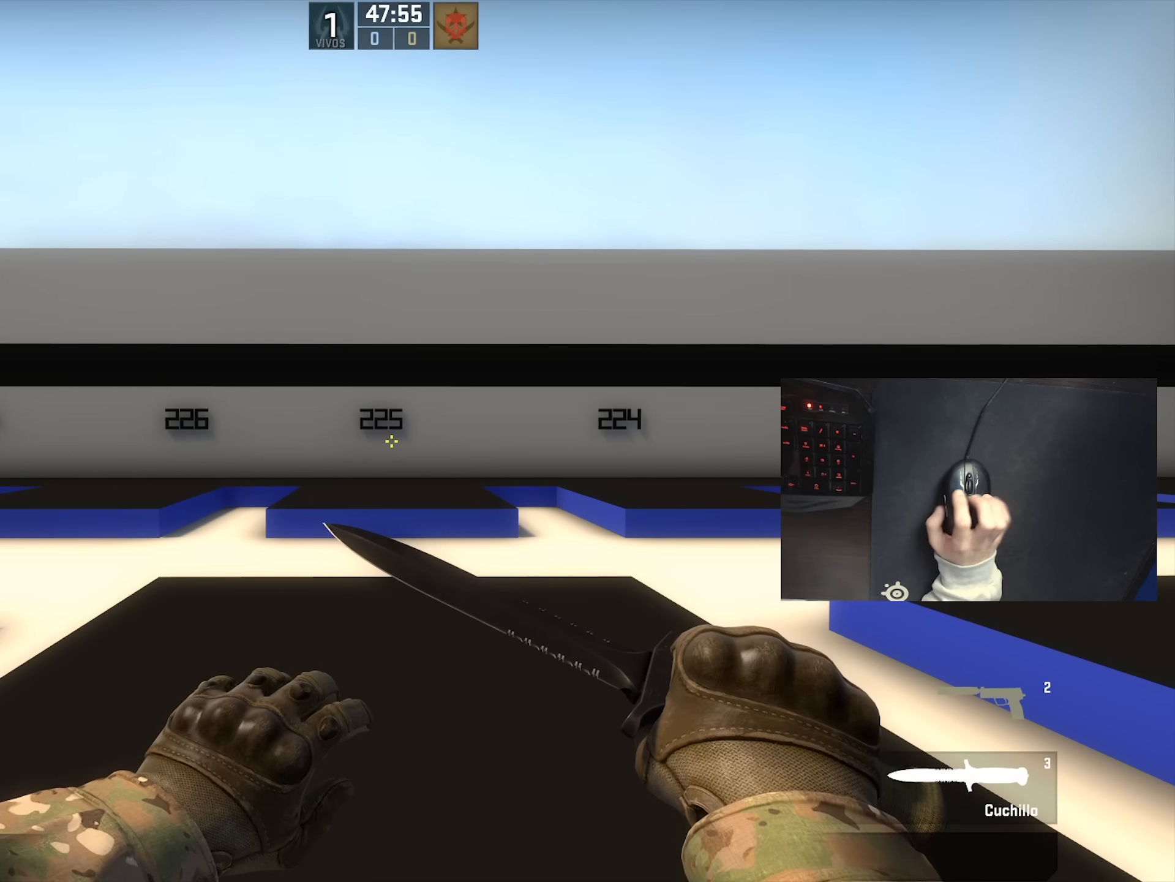
{"keys": [], "mouse": [], "events": []}
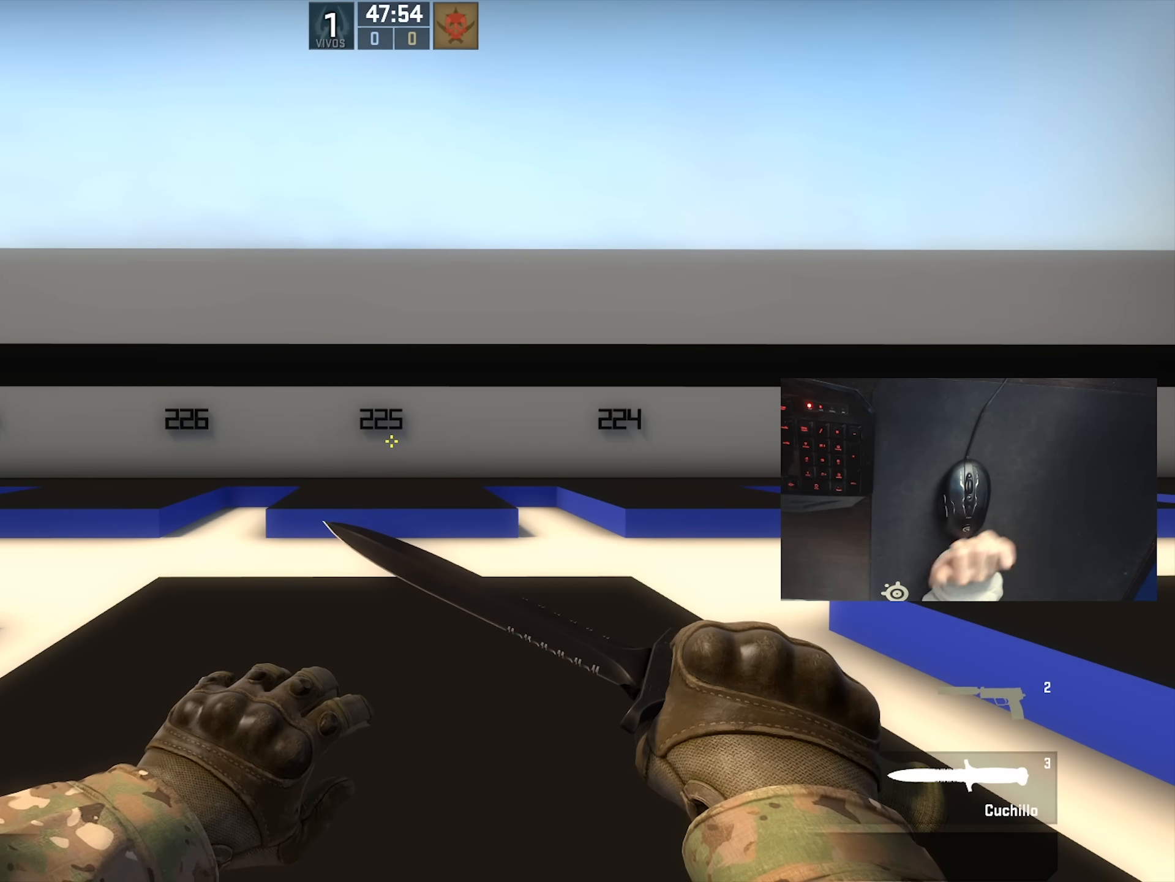
{"keys": [], "mouse": [], "events": []}
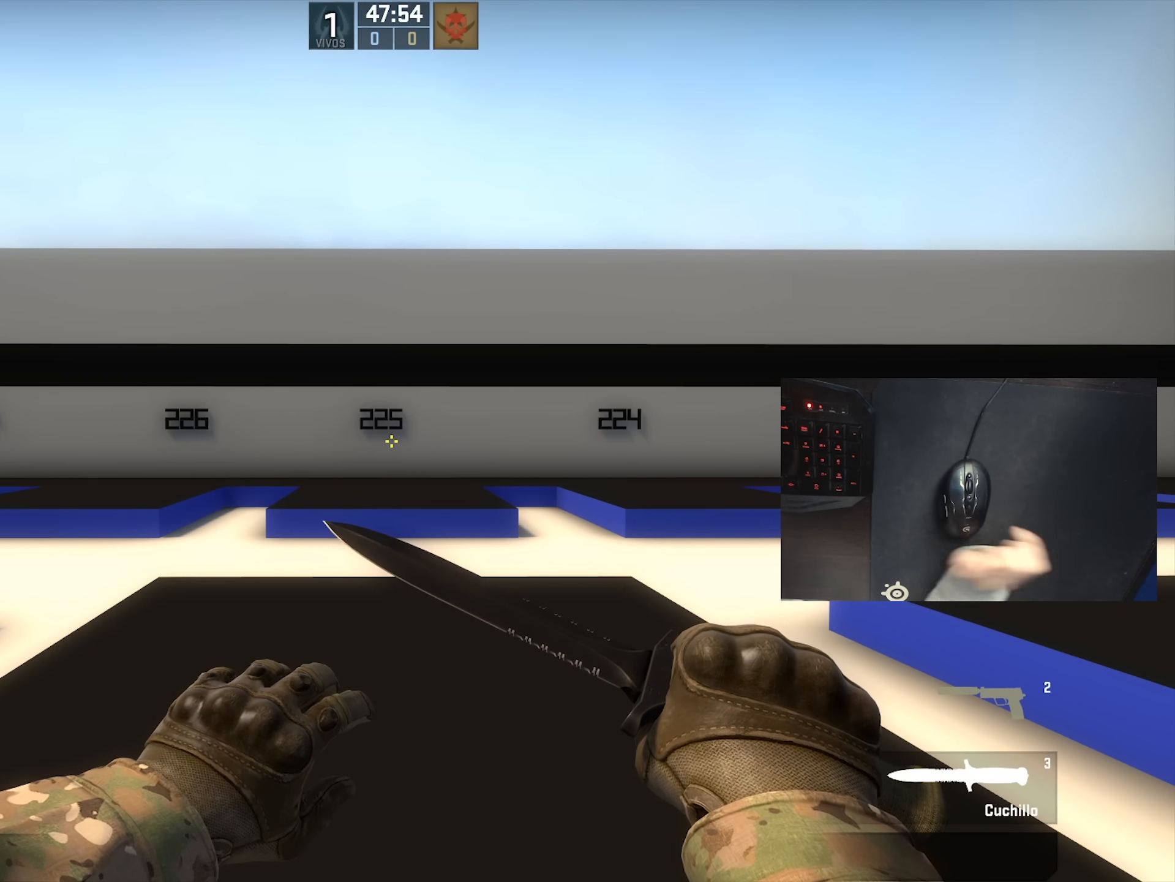
{"keys": [], "mouse": [], "events": []}